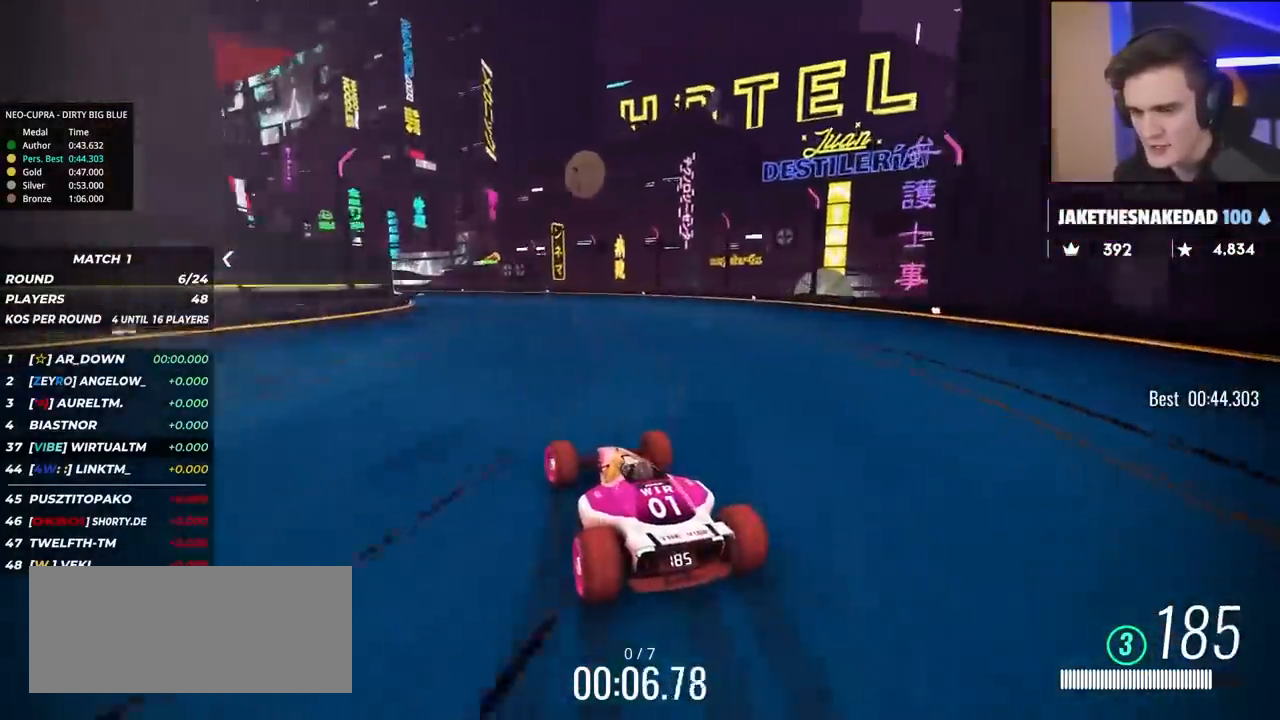
Gameplay with keyboard; each line is a JSON object with the keys held at the frame after it. "events" lists presses ("down") and releases ("up") of "brake", "down", "left", "right" and "up" between this image and that frame as [ms after this image, input, new state], when the widget could be followed in between. No other keys are recorded. Mouse input is not recorded. Key names are as the overlay labels them; some are game actions (e.g. jump) rather than physical keys.
{"keys": ["up"], "events": [[133, "left", "up"], [283, "left", "down"], [417, "left", "up"]]}
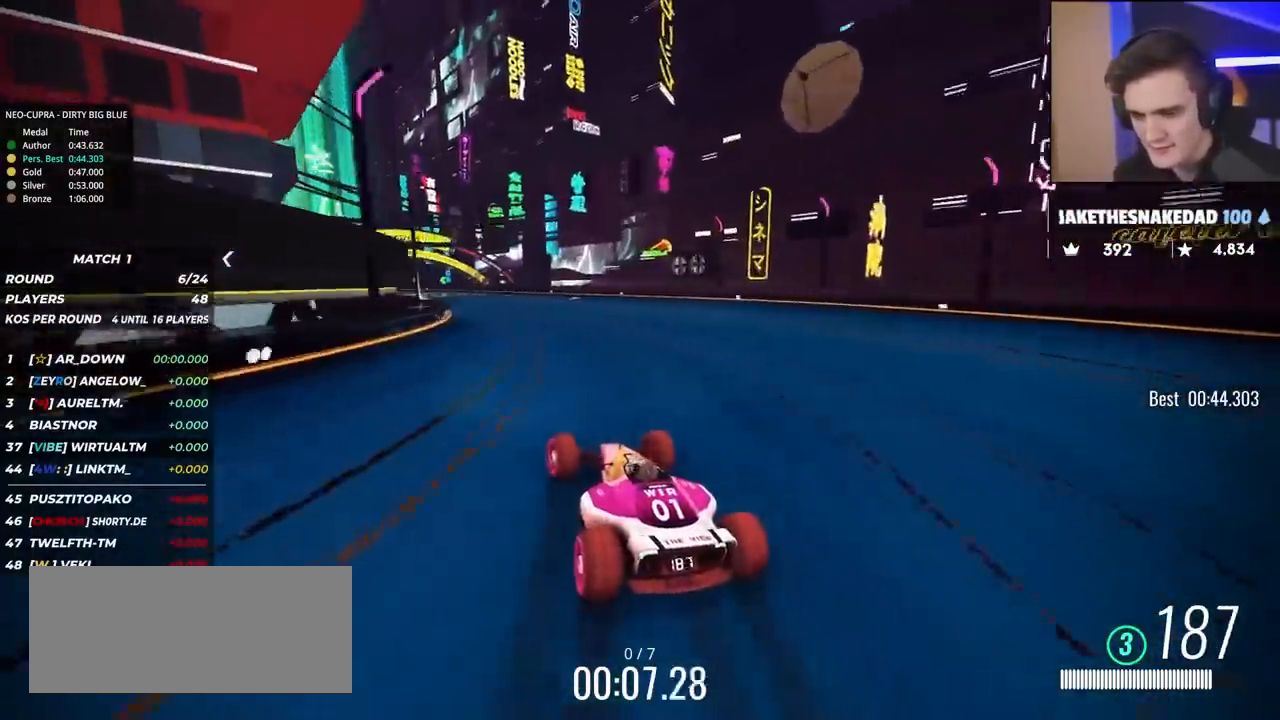
{"keys": ["up"], "events": [[67, "left", "down"], [100, "left", "up"], [350, "left", "down"], [483, "left", "up"]]}
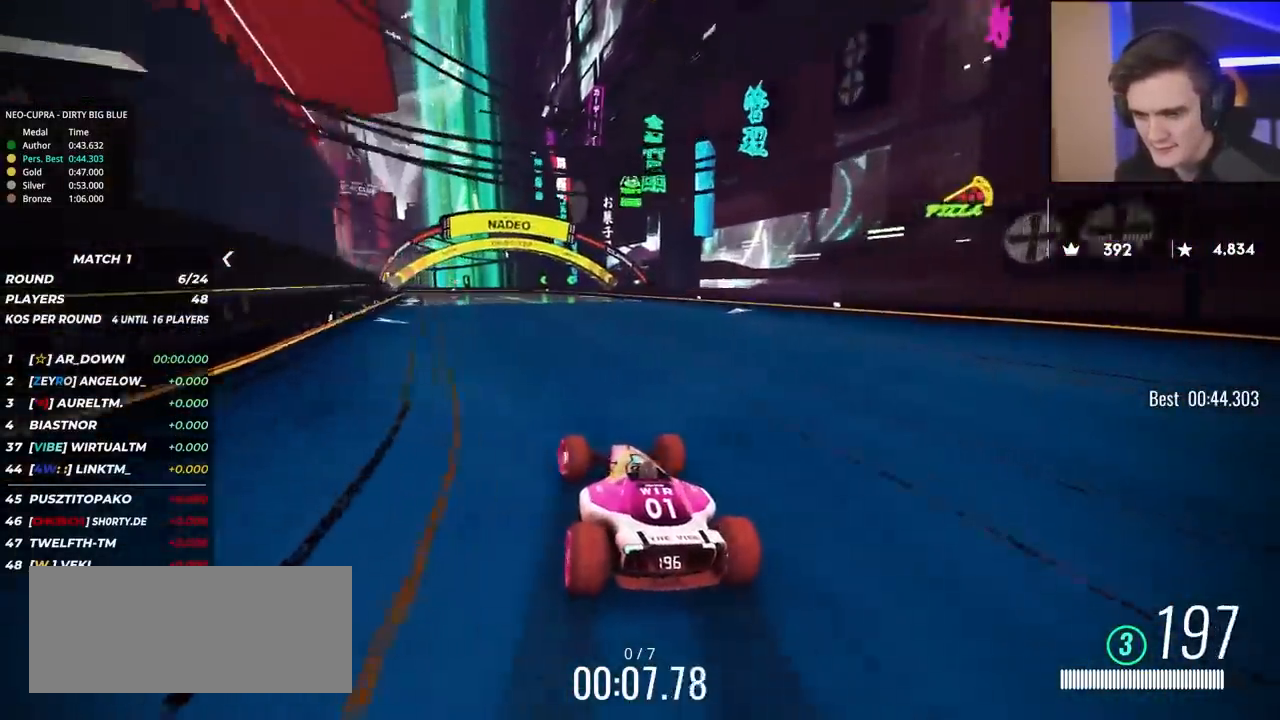
{"keys": ["up"], "events": [[167, "left", "down"], [267, "left", "up"]]}
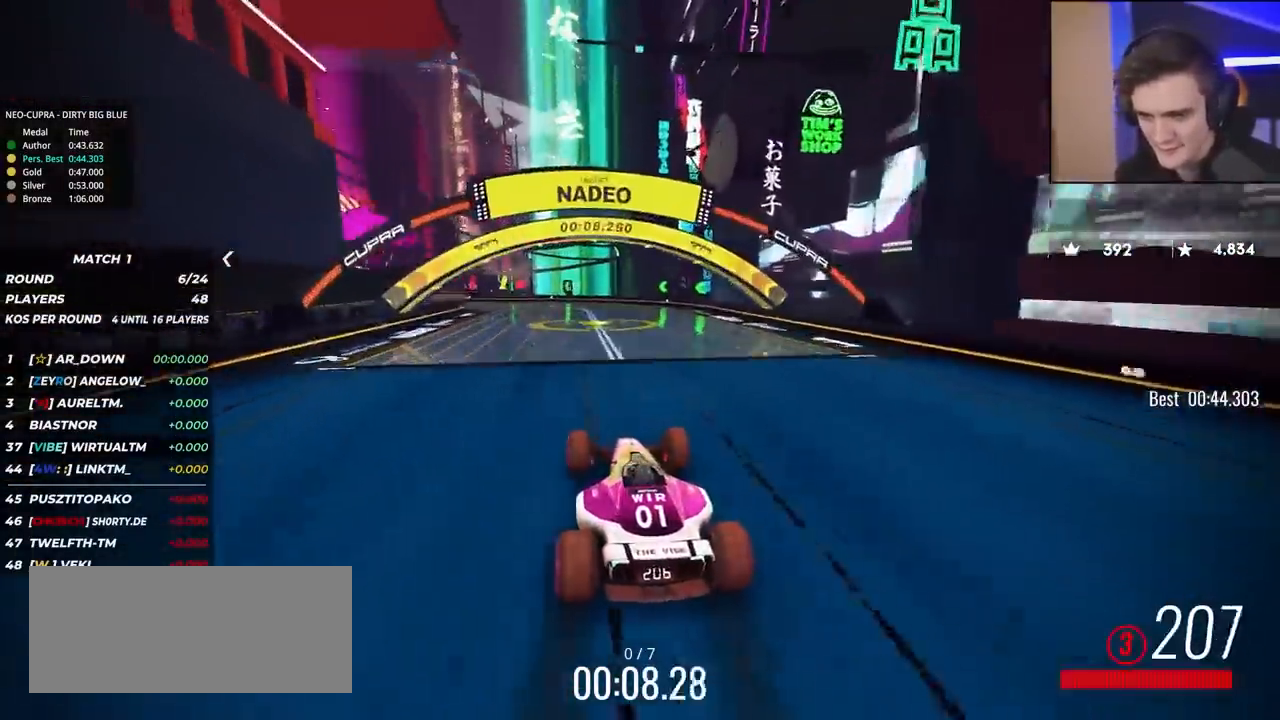
{"keys": ["left", "up"], "events": [[100, "left", "down"]]}
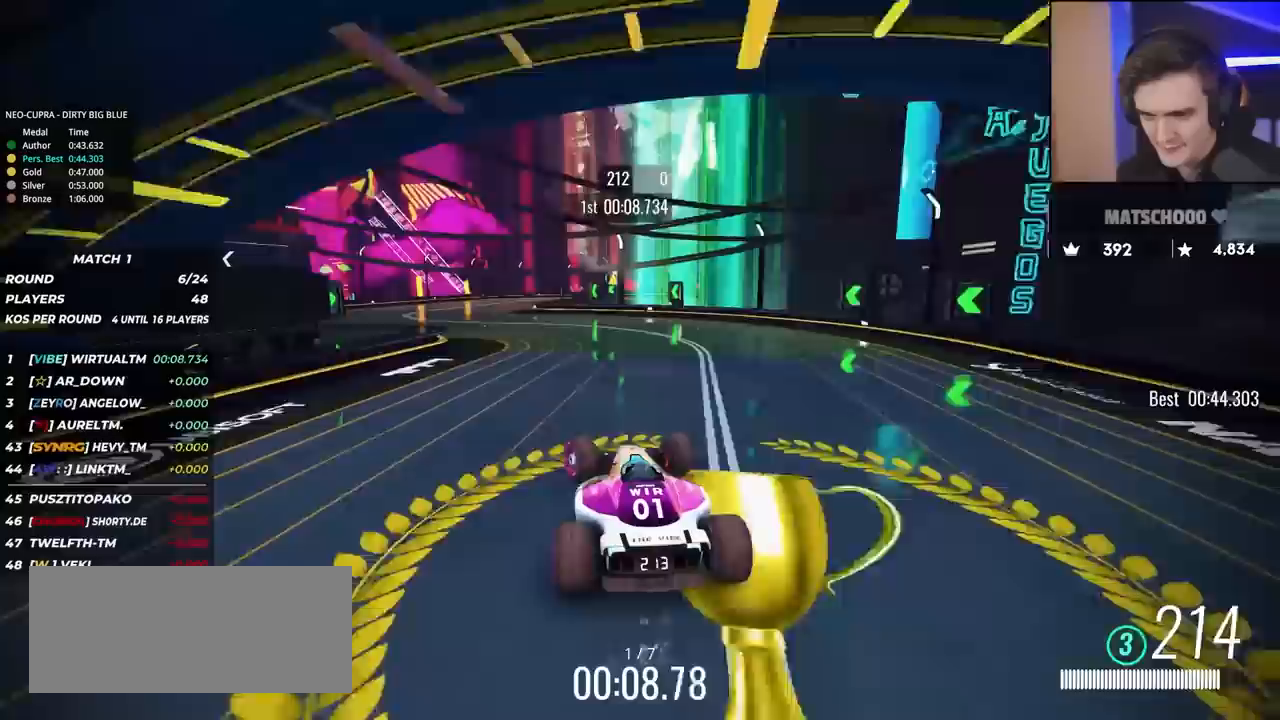
{"keys": ["right", "up"], "events": [[300, "left", "up"], [383, "right", "down"]]}
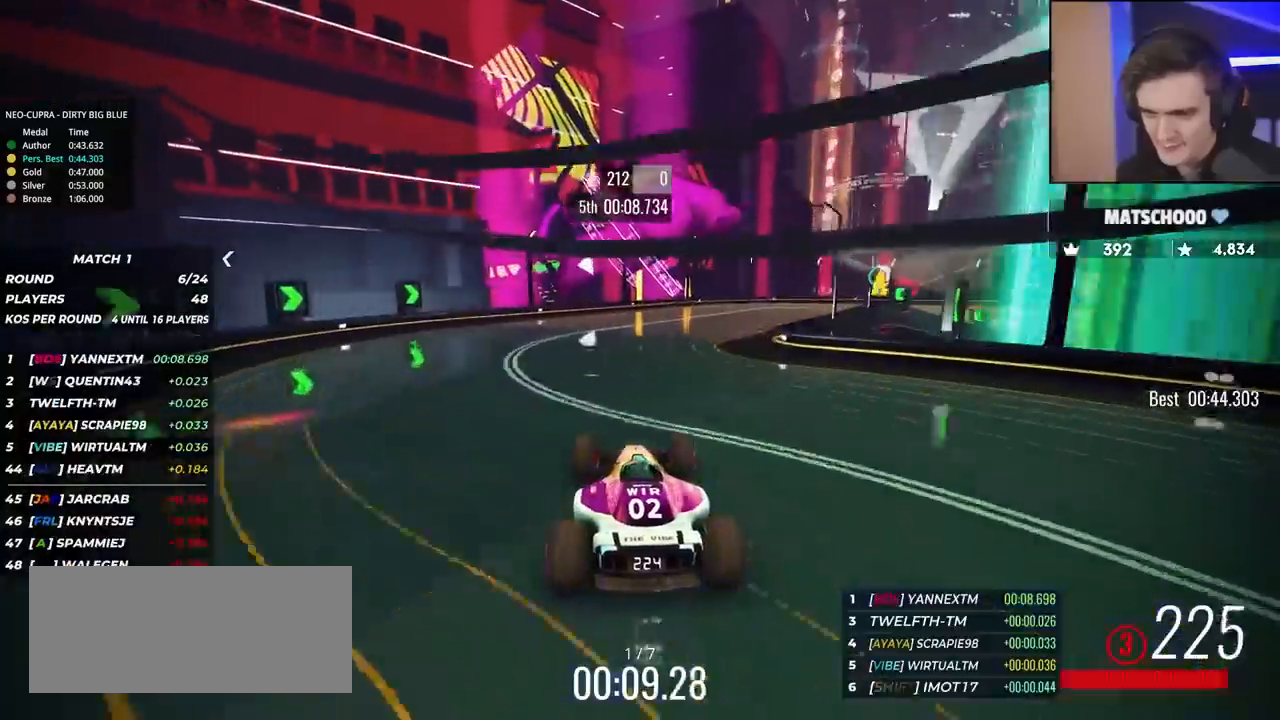
{"keys": ["right", "up"], "events": []}
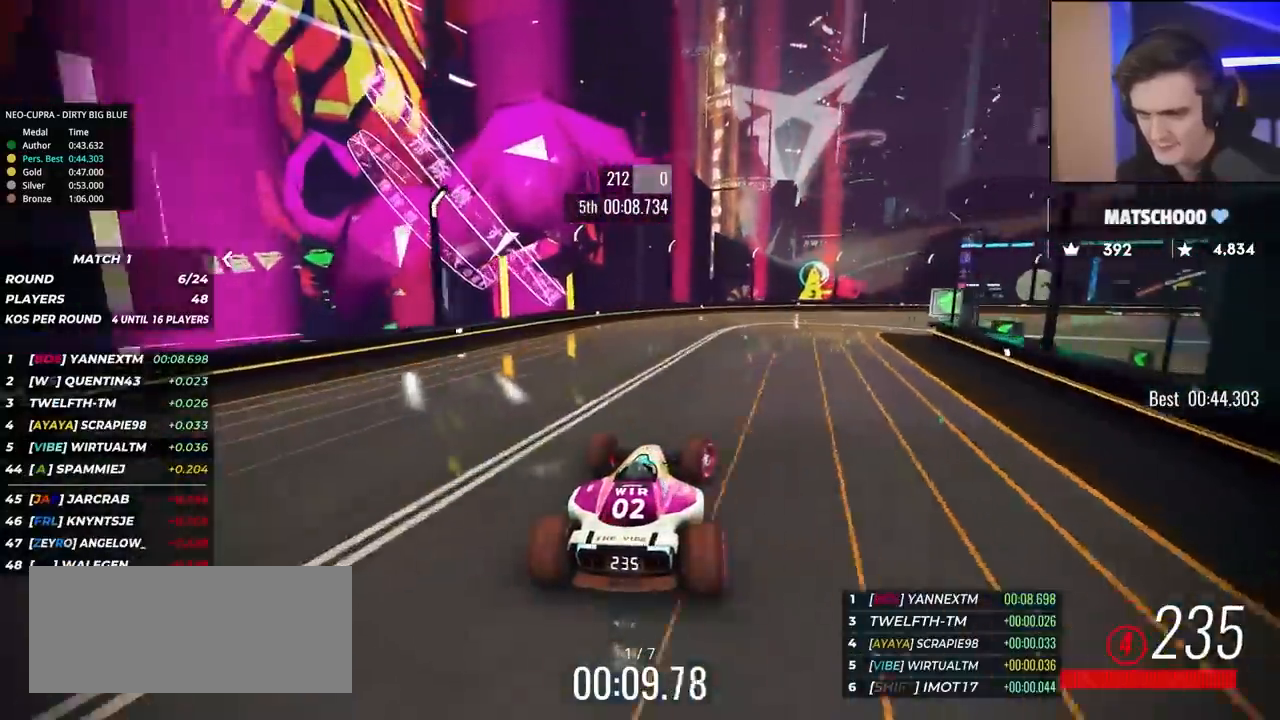
{"keys": ["brake", "right", "up"], "events": [[233, "brake", "down"]]}
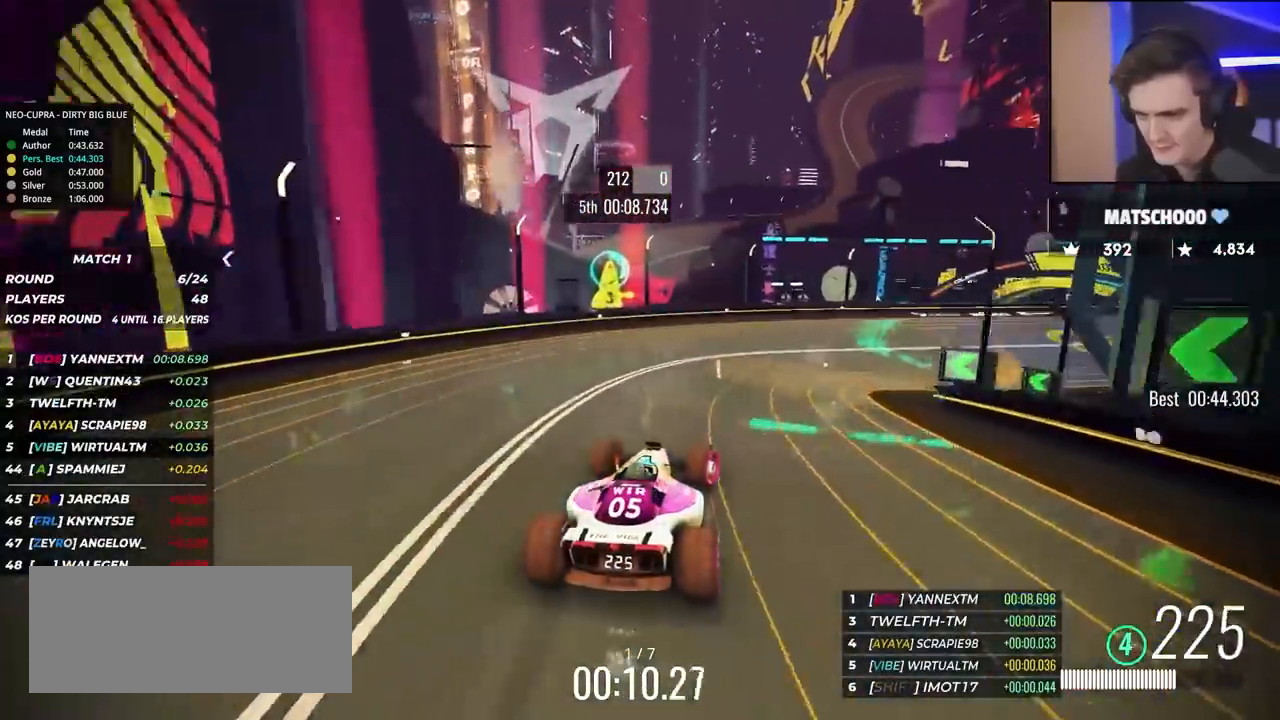
{"keys": ["brake", "right", "up"], "events": [[67, "brake", "up"], [200, "brake", "down"]]}
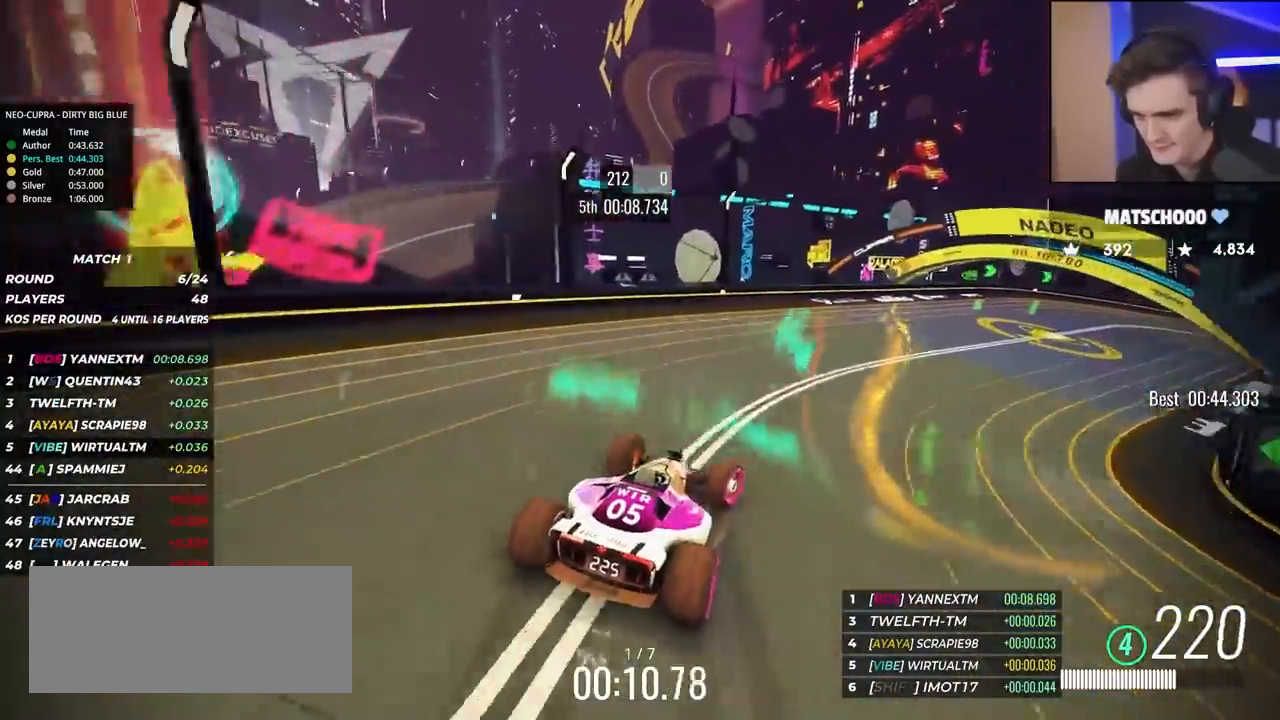
{"keys": ["right", "up"], "events": [[400, "brake", "up"]]}
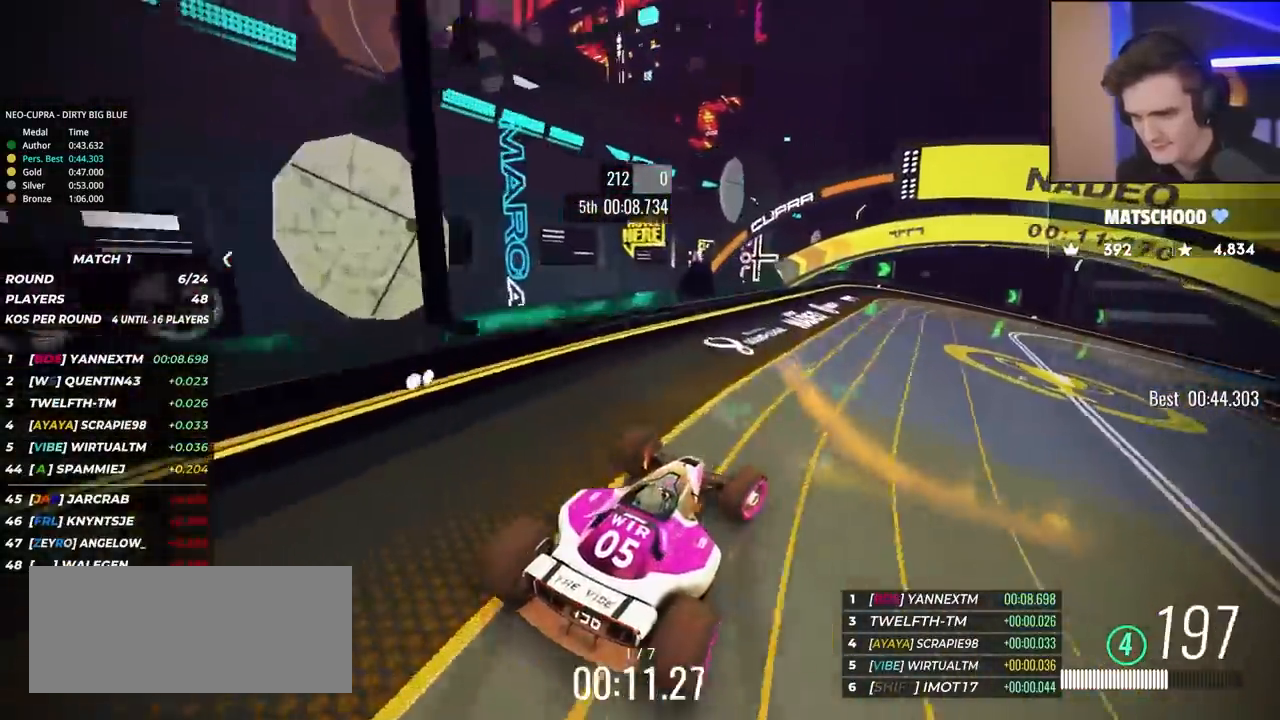
{"keys": ["right", "up"], "events": [[283, "up", "up"], [333, "up", "down"]]}
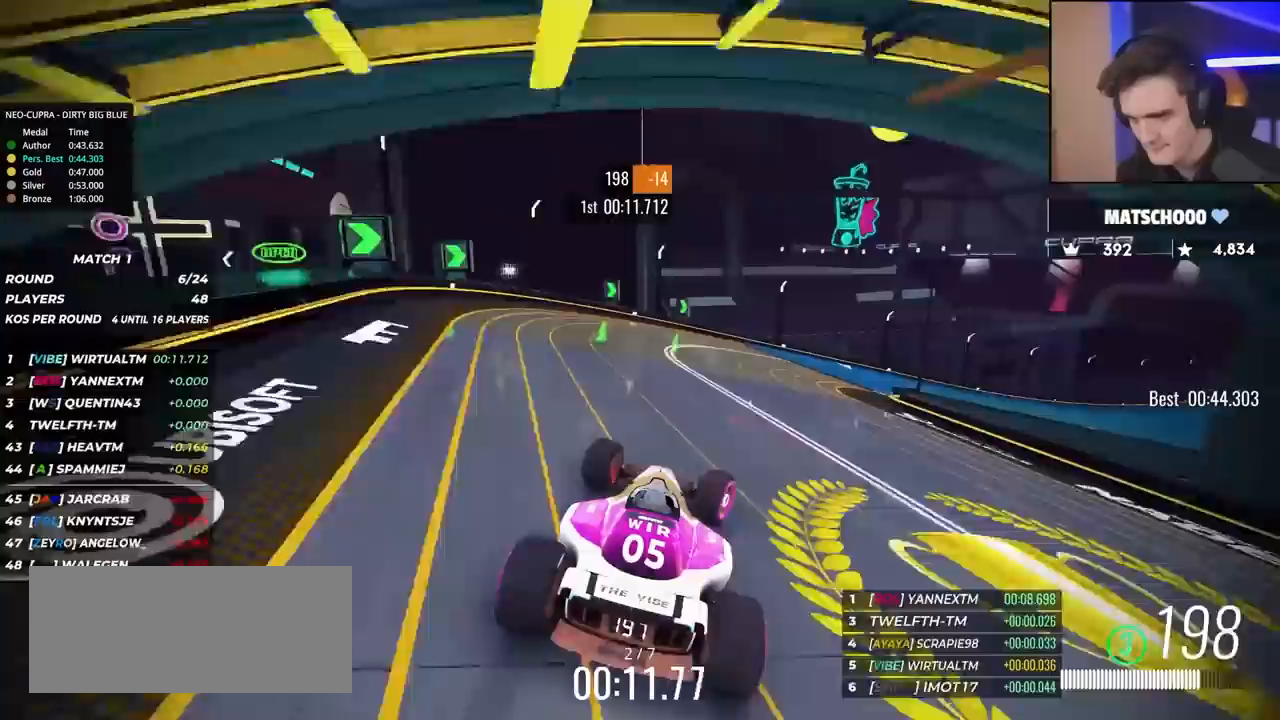
{"keys": ["right", "up"], "events": []}
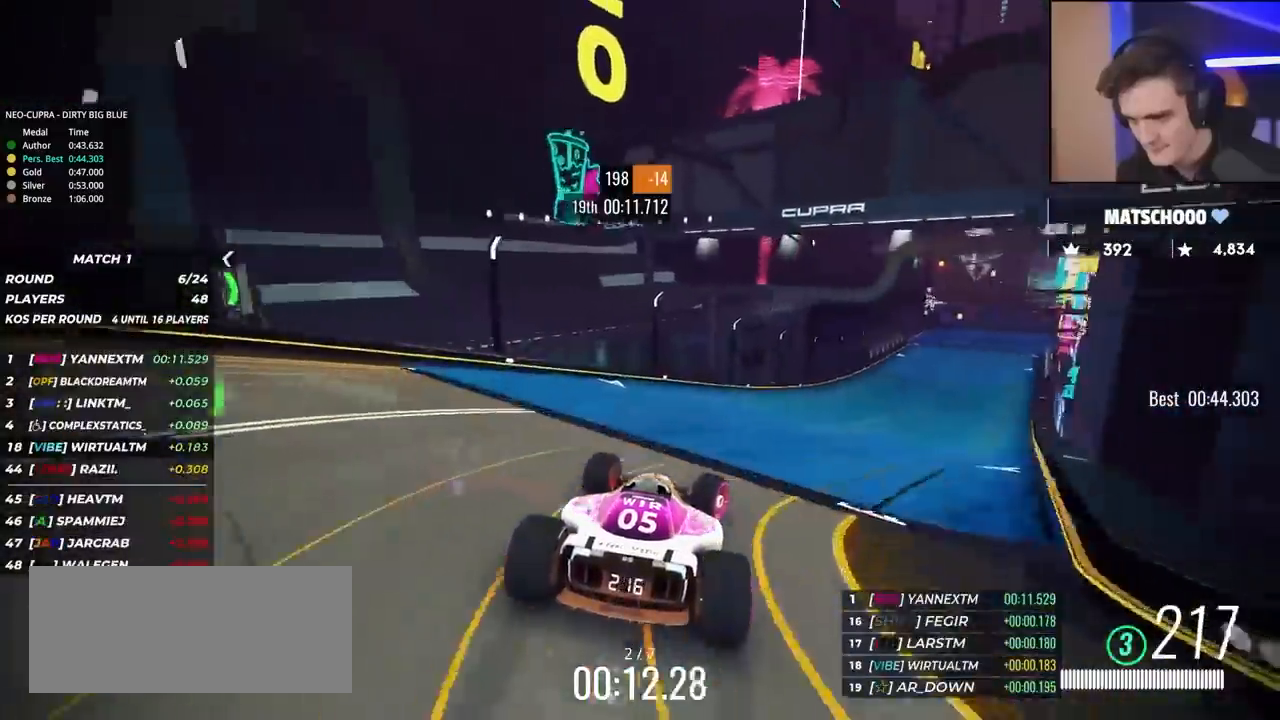
{"keys": ["up"], "events": [[167, "right", "up"], [350, "right", "down"], [500, "right", "up"]]}
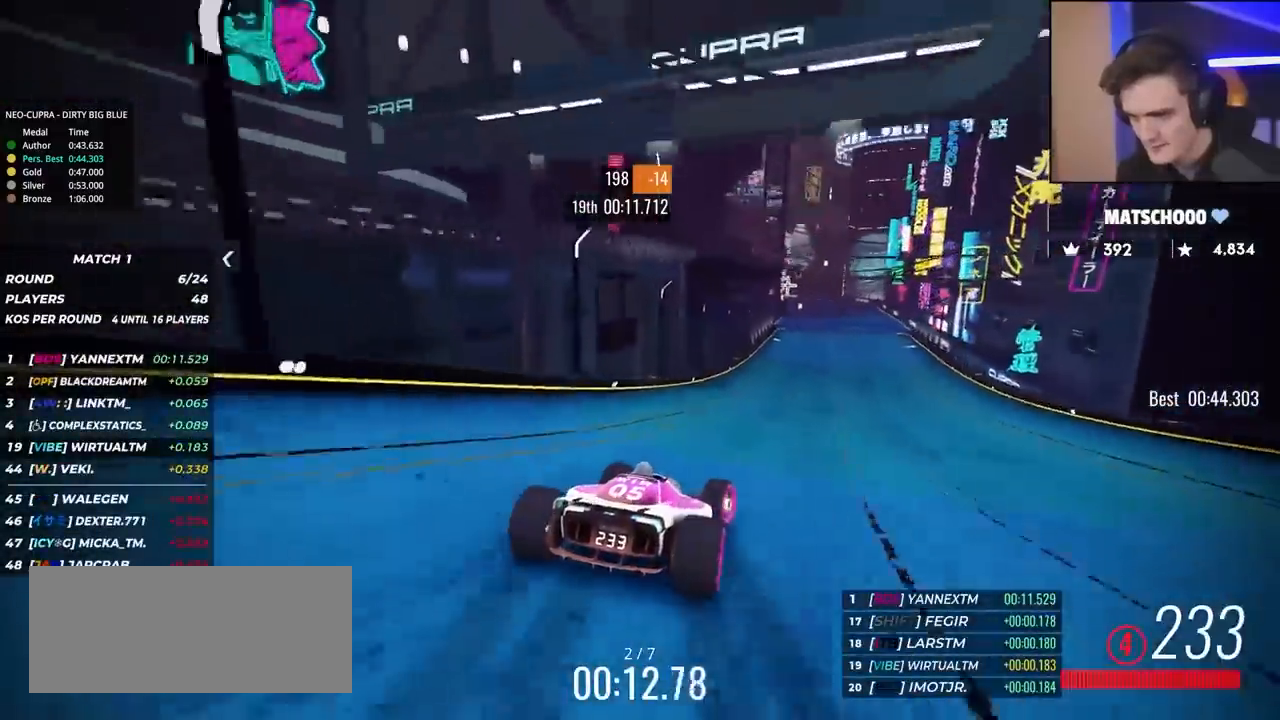
{"keys": ["up"], "events": [[100, "left", "down"], [183, "left", "up"]]}
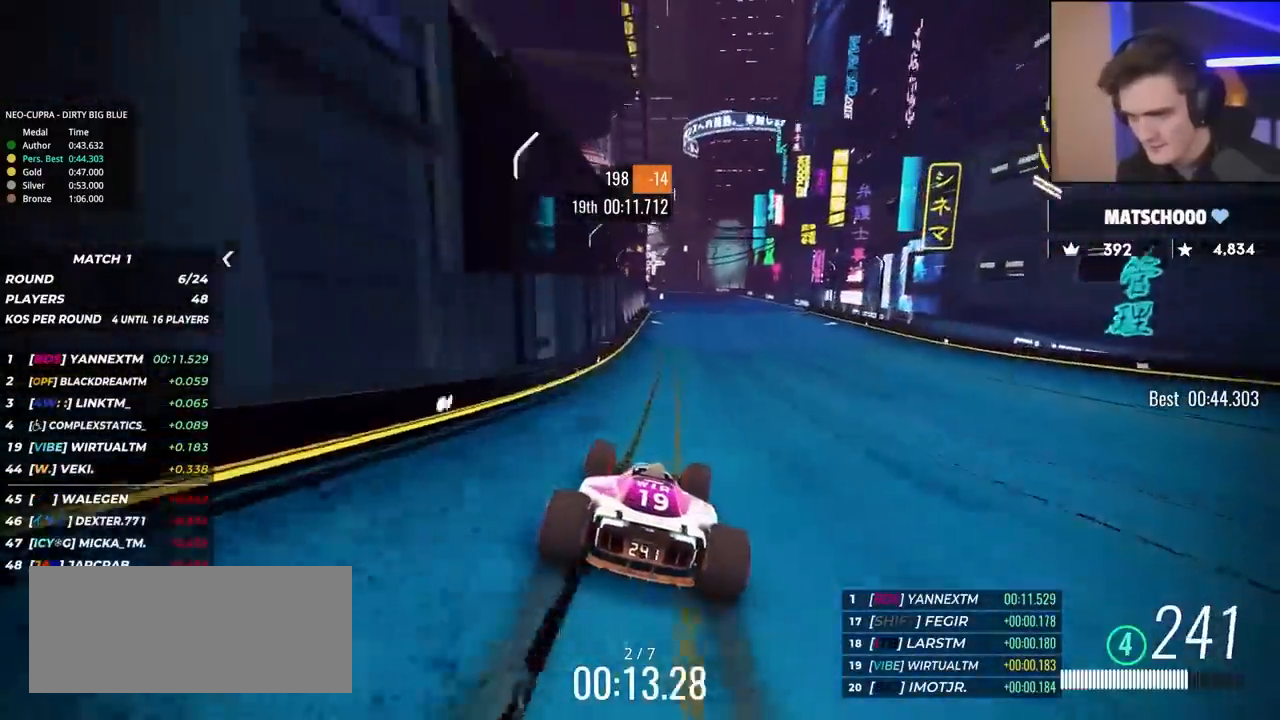
{"keys": ["right", "up"], "events": [[17, "right", "down"], [150, "right", "up"], [433, "right", "down"]]}
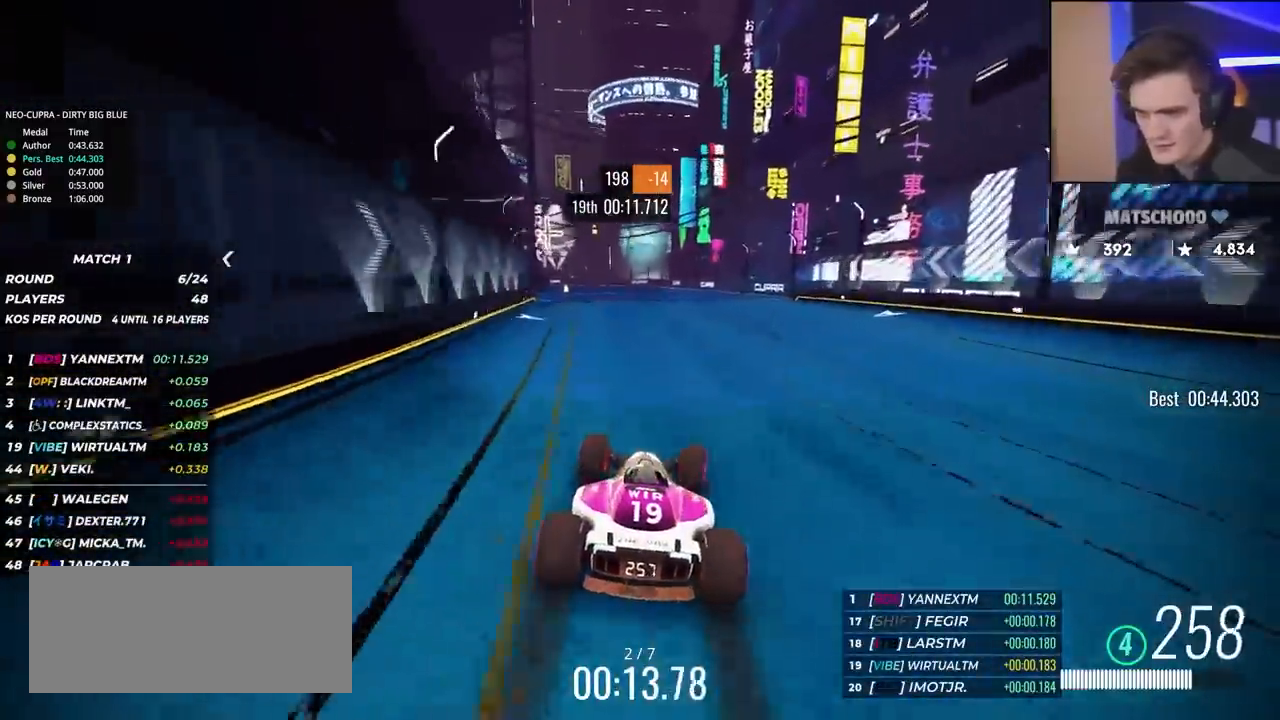
{"keys": ["up"], "events": [[117, "right", "up"], [217, "left", "down"], [350, "left", "up"]]}
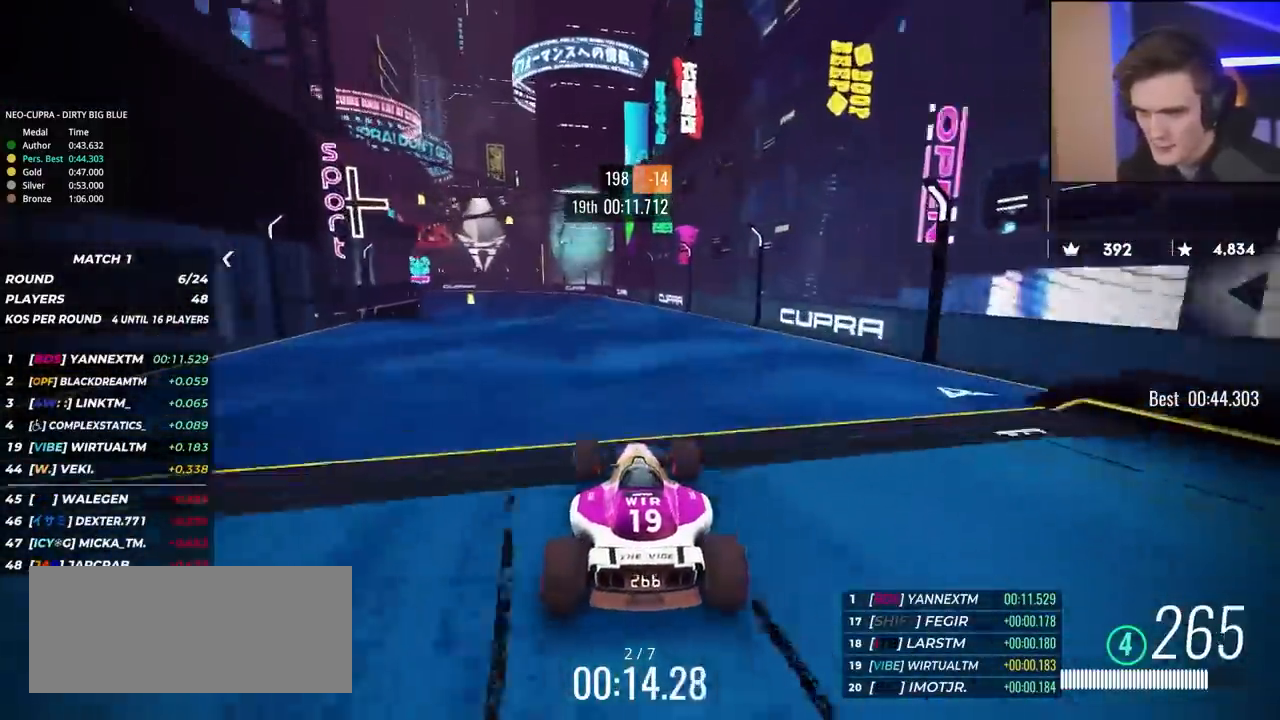
{"keys": ["left", "up"], "events": [[333, "left", "down"]]}
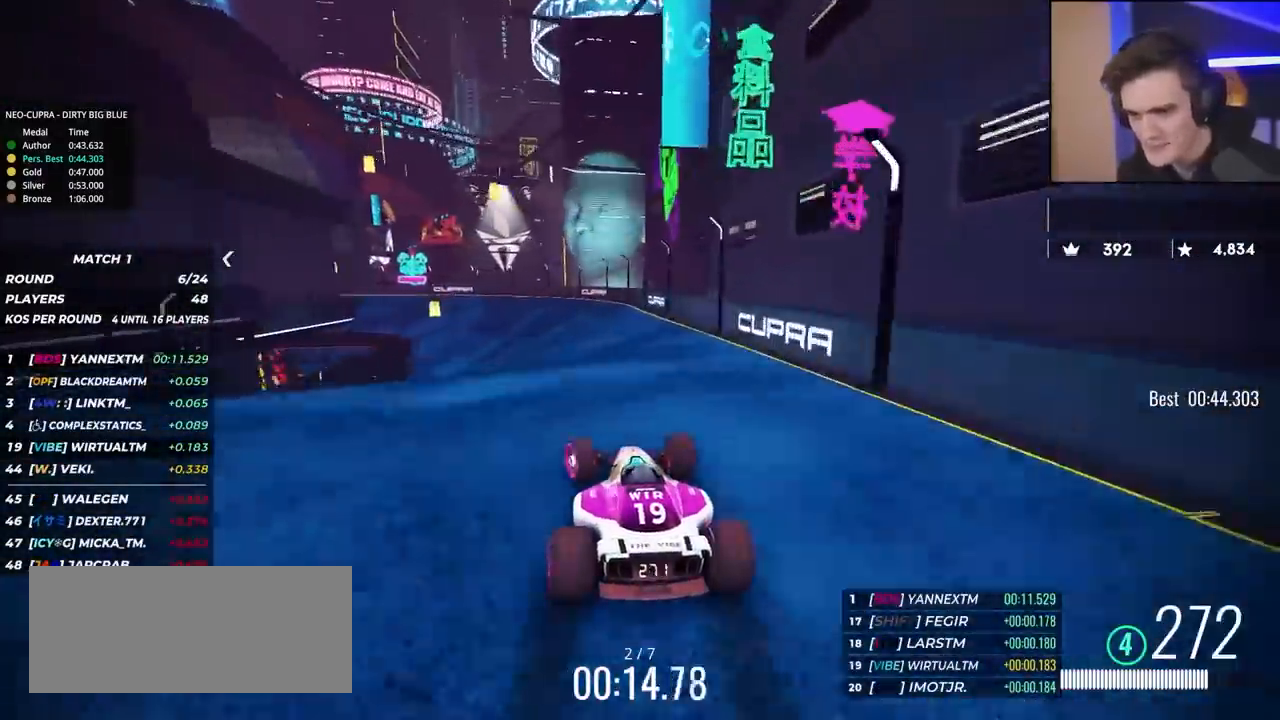
{"keys": ["left", "up"], "events": [[200, "left", "up"], [300, "left", "down"]]}
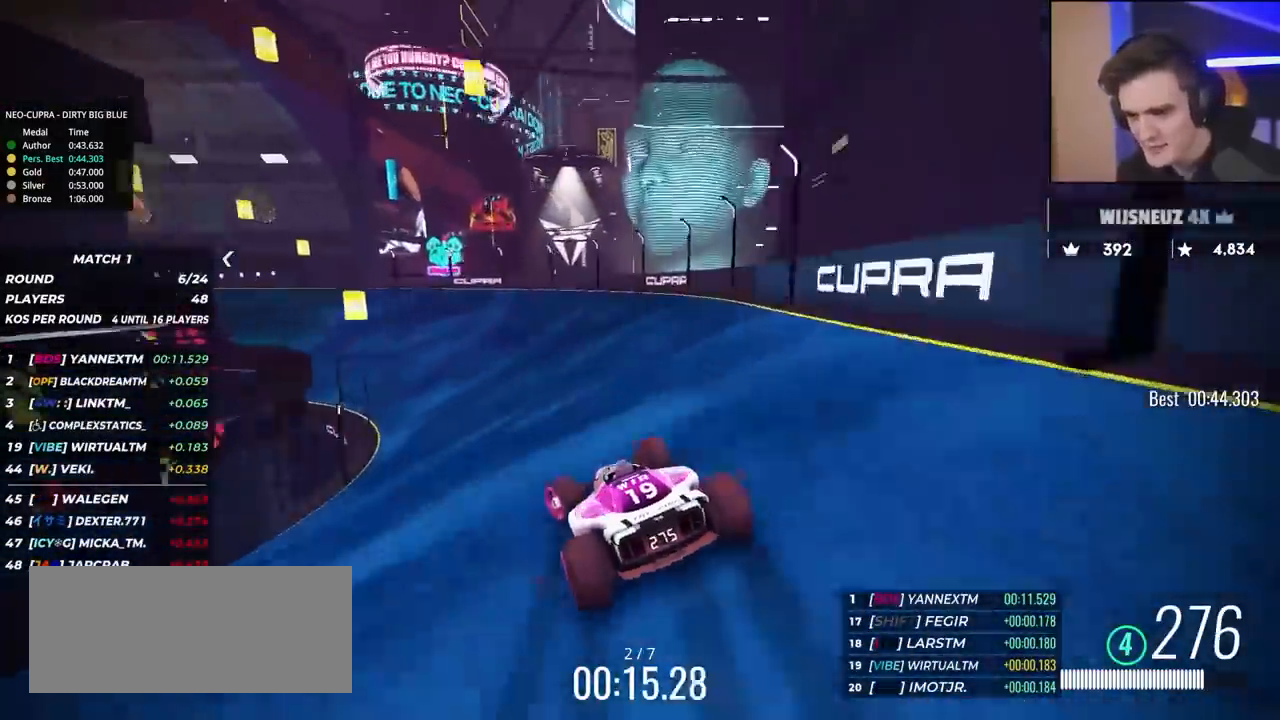
{"keys": ["left", "up"], "events": [[400, "left", "up"], [500, "left", "down"]]}
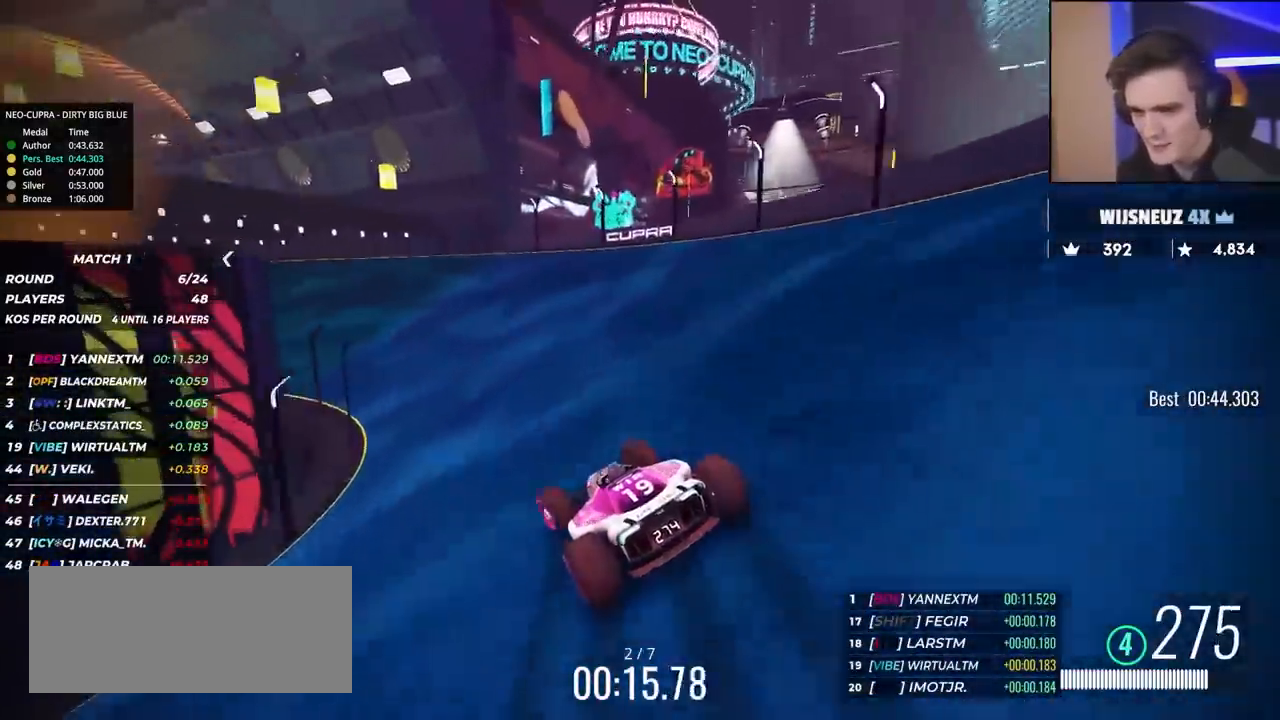
{"keys": ["left", "up"], "events": [[383, "left", "up"], [467, "left", "down"]]}
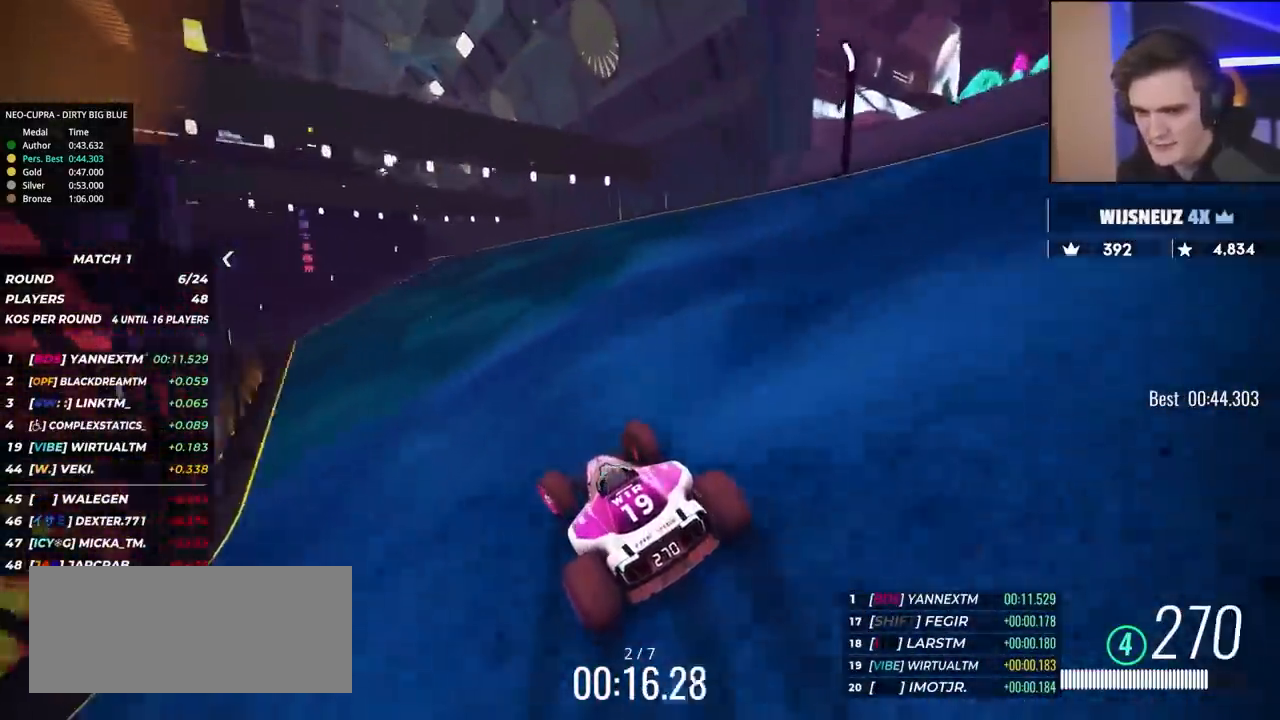
{"keys": ["up"], "events": [[250, "left", "up"], [333, "left", "down"], [483, "left", "up"]]}
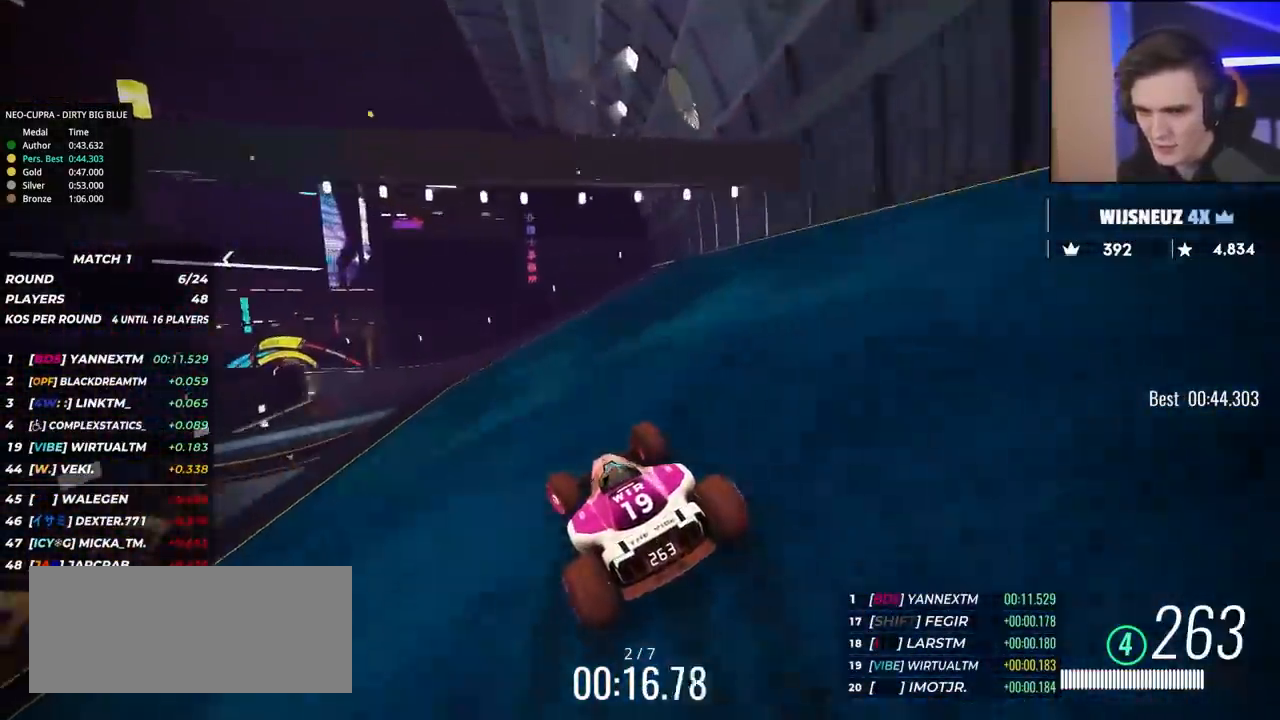
{"keys": ["left", "up"], "events": [[83, "left", "down"], [167, "left", "up"], [267, "left", "down"], [450, "left", "up"], [500, "left", "down"]]}
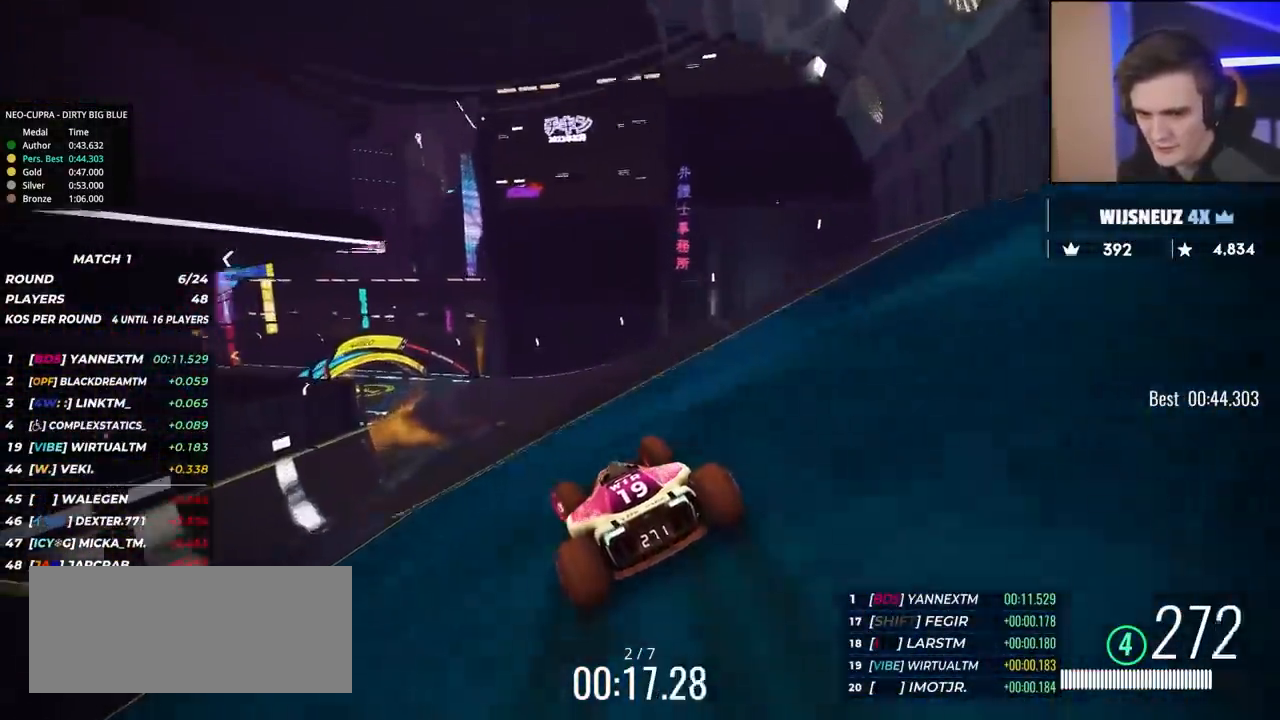
{"keys": ["left", "up"], "events": [[133, "left", "up"], [183, "left", "down"]]}
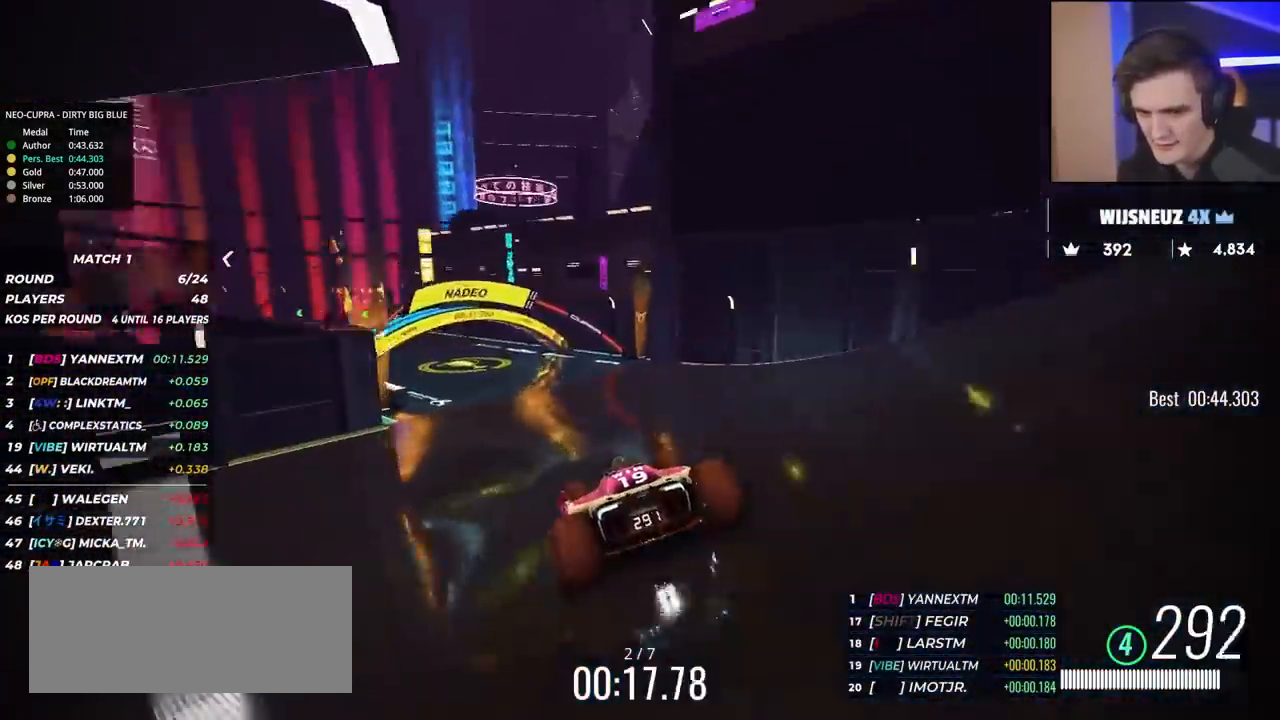
{"keys": ["left", "up"], "events": []}
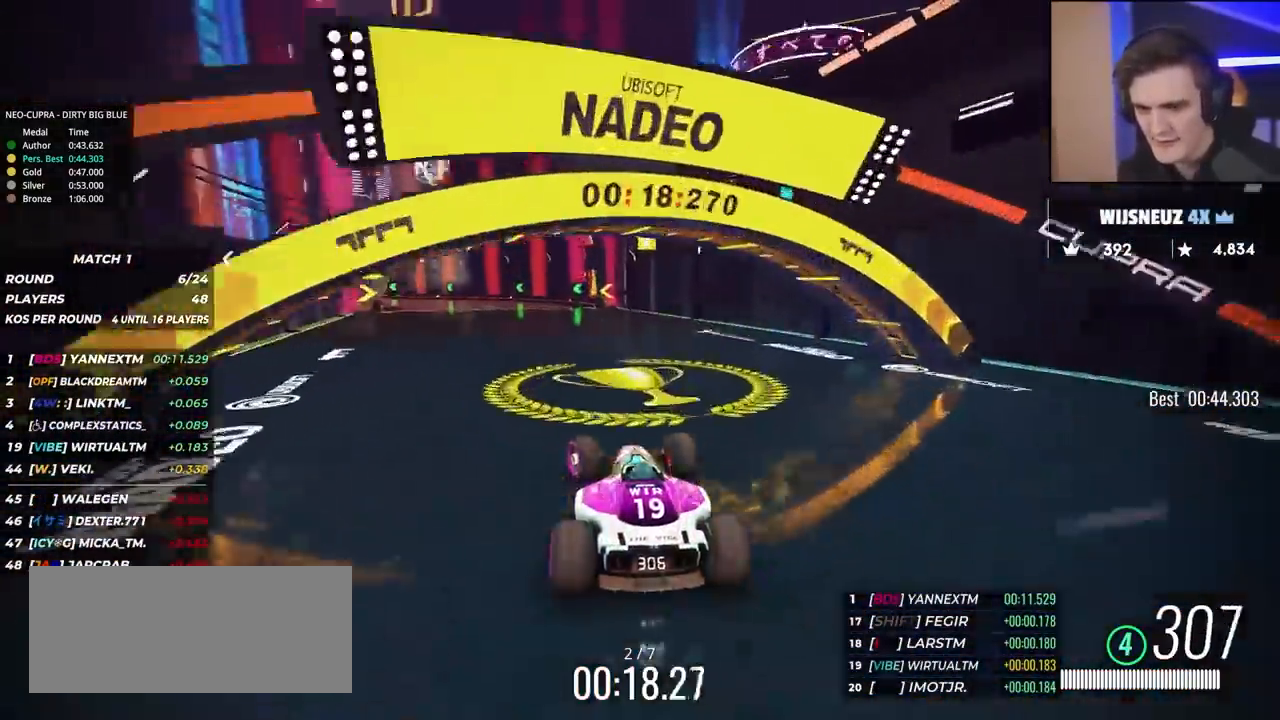
{"keys": ["left", "up"], "events": []}
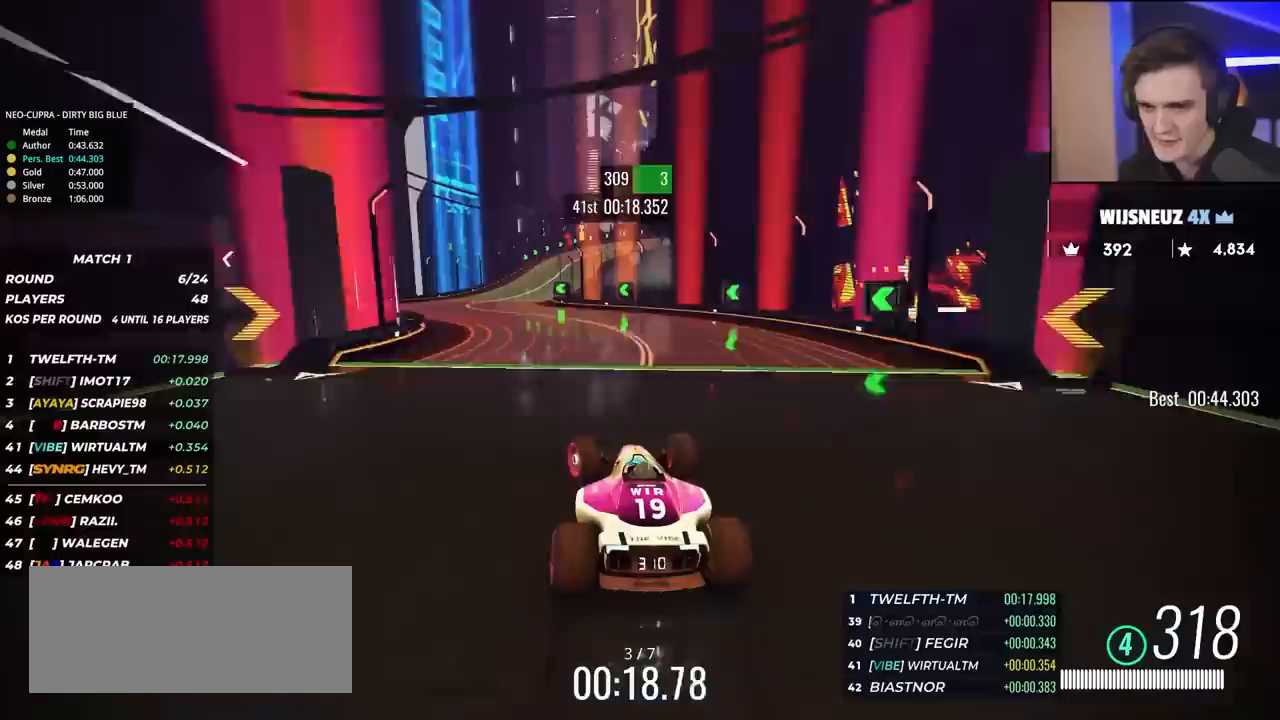
{"keys": ["right", "up"], "events": [[233, "left", "up"], [317, "right", "down"]]}
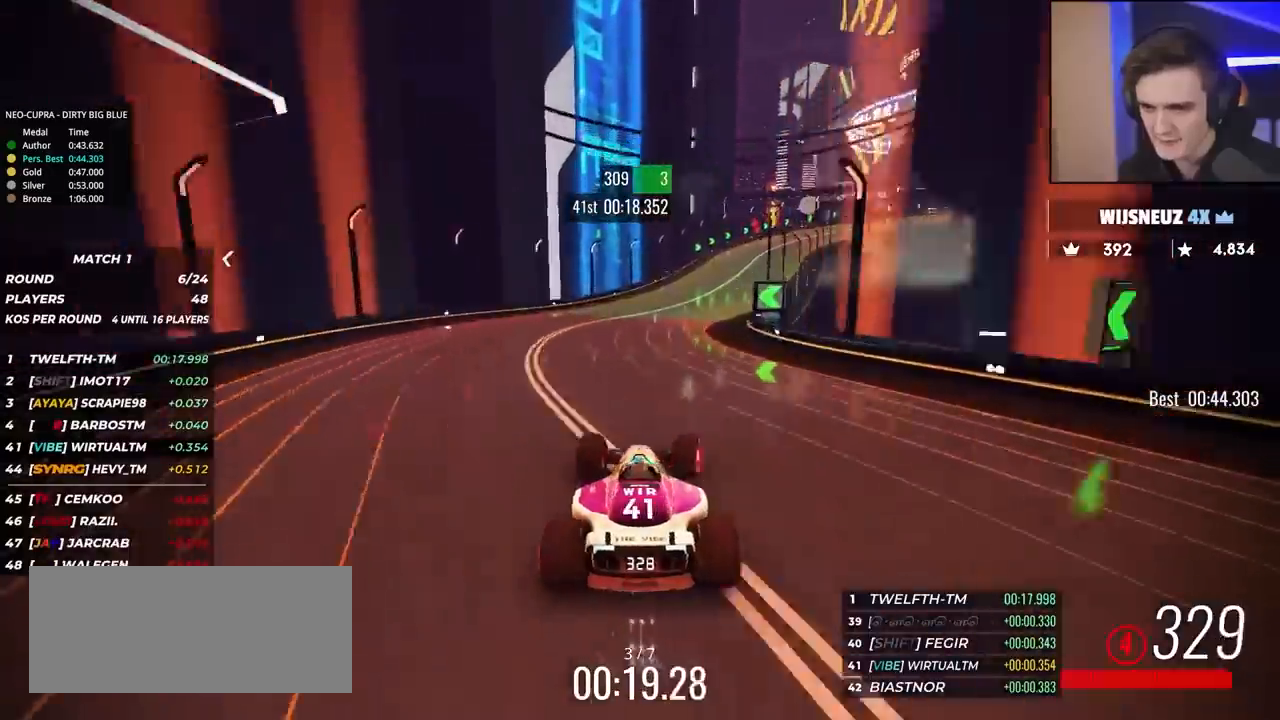
{"keys": ["brake", "right", "up"], "events": [[250, "brake", "down"]]}